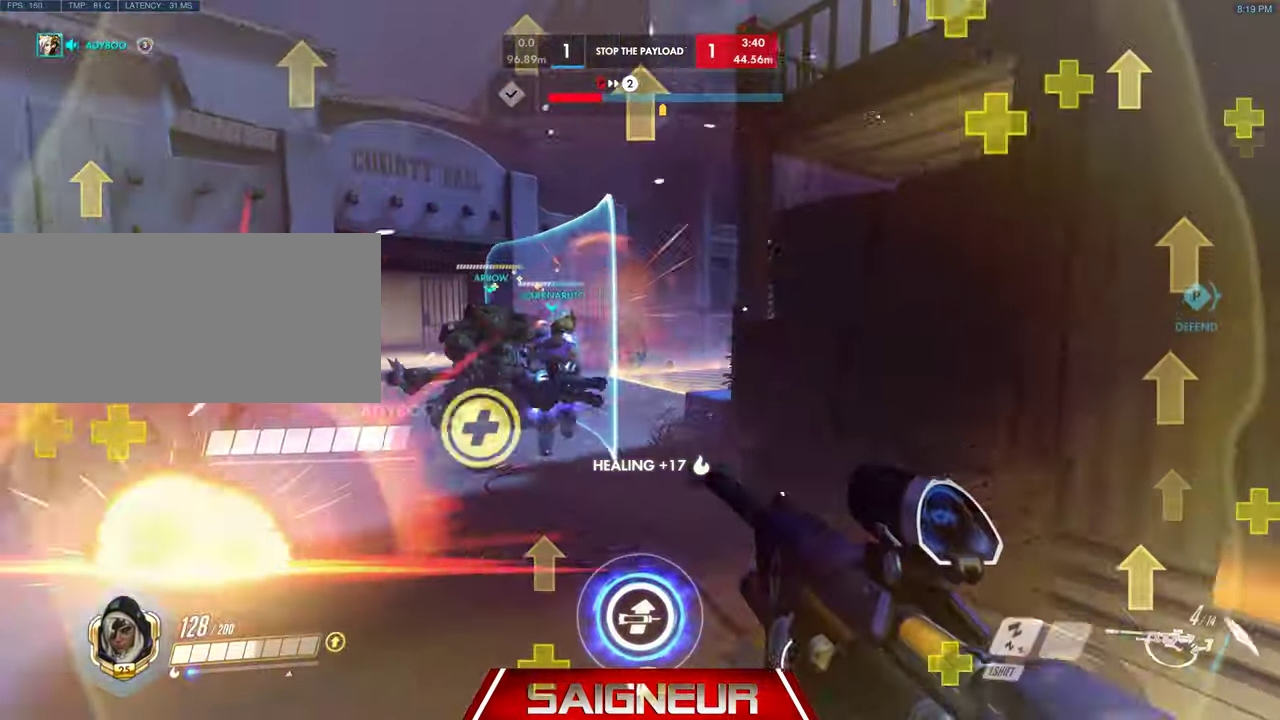
Gameplay with keyboard and mouse; each line is a JSON object with the keys and mouse buttons held at the frame after it. "events" lists presses ("down") and releases ("up") of "a", "ctrl", "d", "e", "f", "q", "r", "s", "shift", "space", "tab", "w", "mouse_left", "mouse_wheel", "mouse_right", "mouse_mb4" and "mouse_mb5" between this image and that frame as [ms after this image, input, new state], when the widget could be followed in between. "mouse_left", "mouse_wheel", "mouse_right", "mouse_mb4", "mouse_mb5" = the "left", "wheel", "right", "mb4", "mb5" buttons of the "mouse" list. No other keys are recorded. "wheel" means that the mouse wheel is clicked or scrolled. Mouse movement is not recorded.
{"keys": ["s"], "mouse": [], "events": [[33, "space", "up"], [100, "mouse_left", "down"], [200, "d", "down"], [266, "mouse_left", "up"], [400, "d", "up"]]}
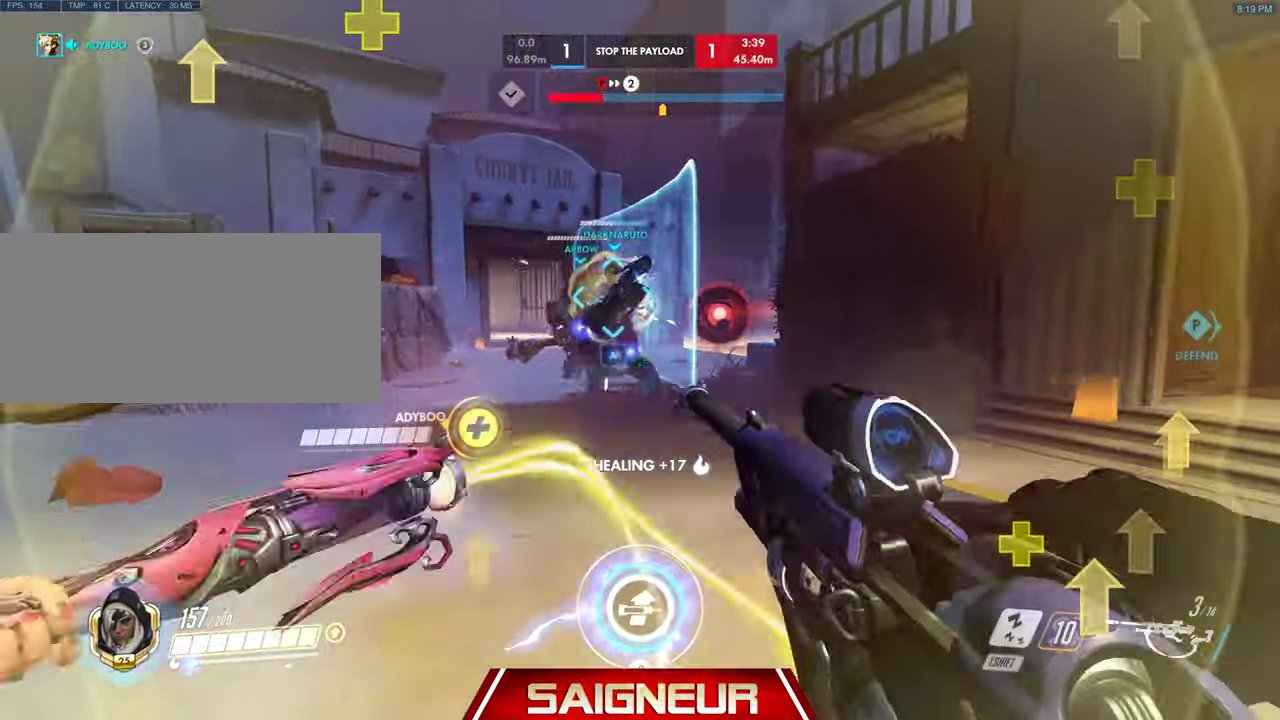
{"keys": ["d", "s"], "mouse": [], "events": [[166, "space", "down"], [200, "d", "down"], [266, "mouse_left", "down"], [300, "d", "up"], [333, "space", "up"], [433, "d", "down"], [500, "mouse_left", "up"]]}
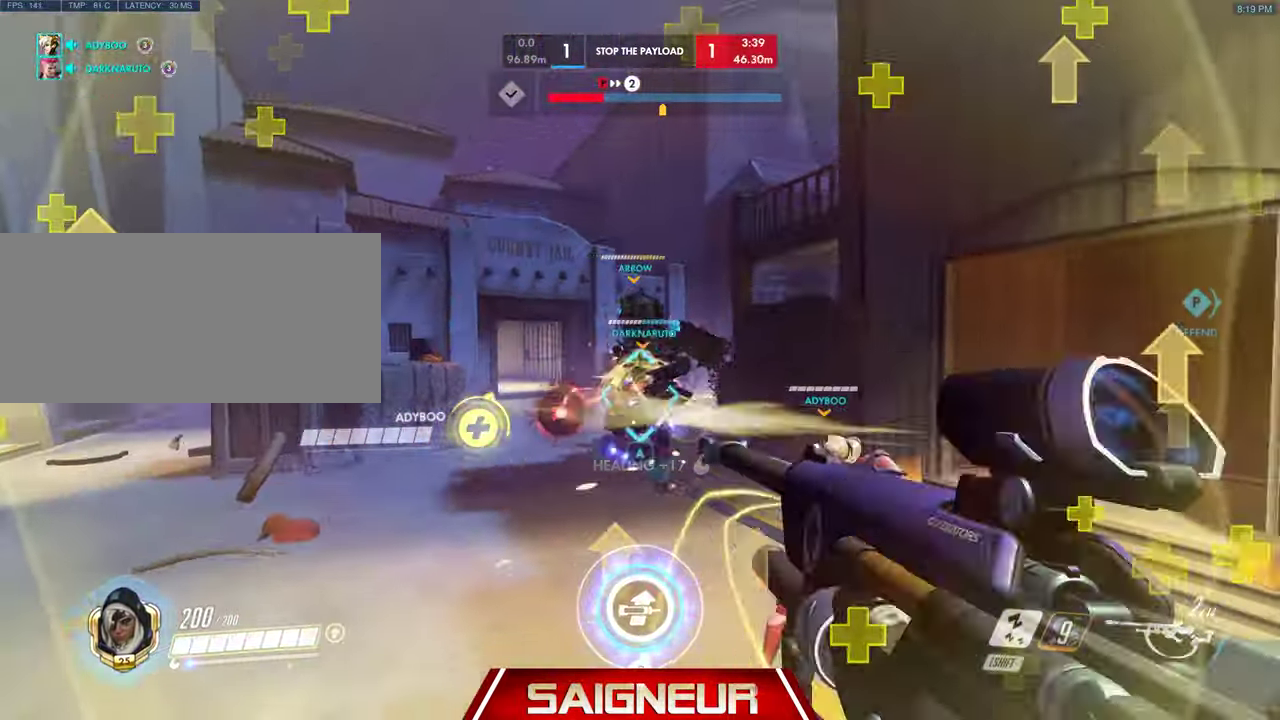
{"keys": ["s"], "mouse": []}
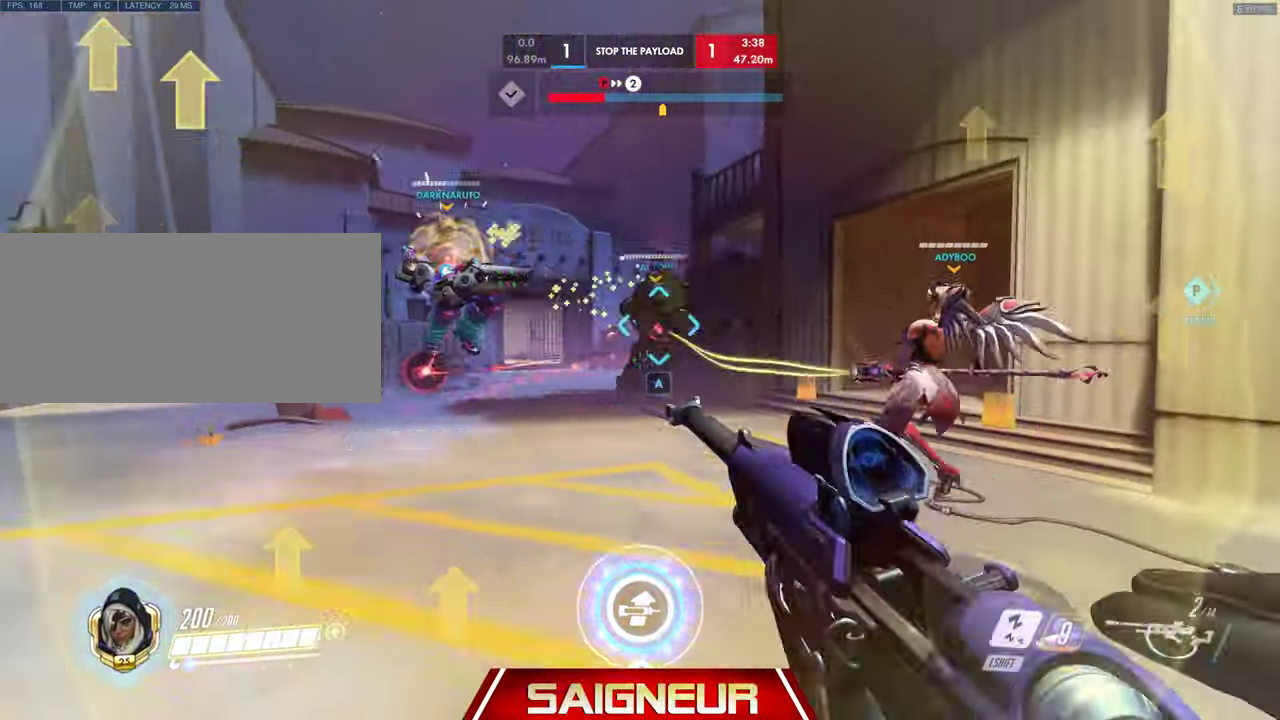
{"keys": ["d", "s"], "mouse": [], "events": [[166, "mouse_left", "down"], [200, "space", "down"], [233, "d", "down"], [333, "mouse_left", "up"], [400, "space", "up"]]}
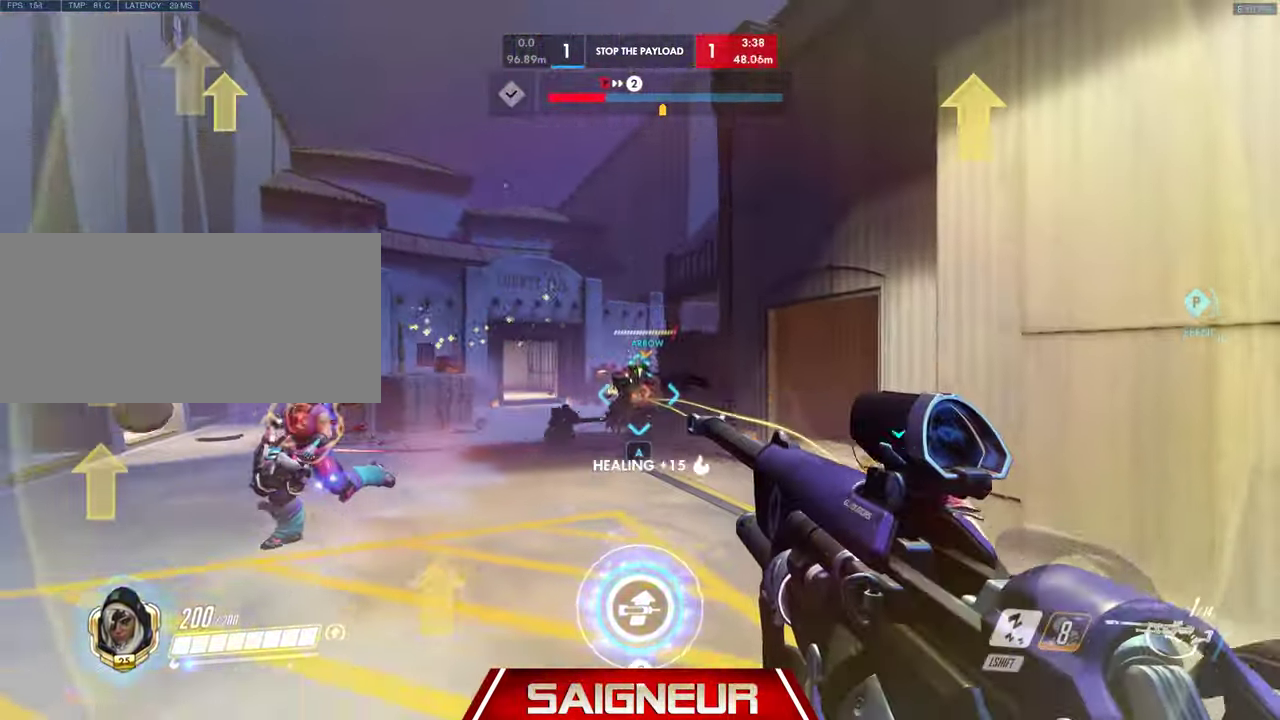
{"keys": ["s"], "mouse": [], "events": [[33, "d", "up"]]}
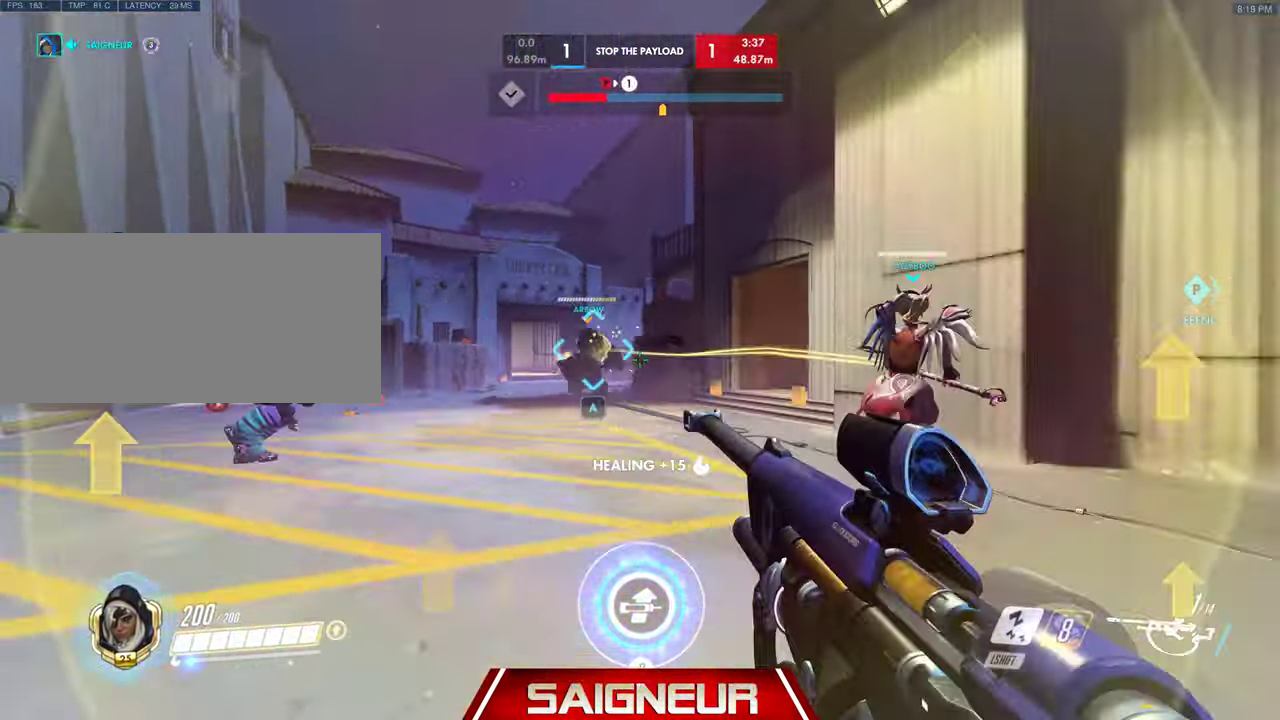
{"keys": ["a"], "mouse": [], "events": [[100, "s", "up"], [200, "a", "down"]]}
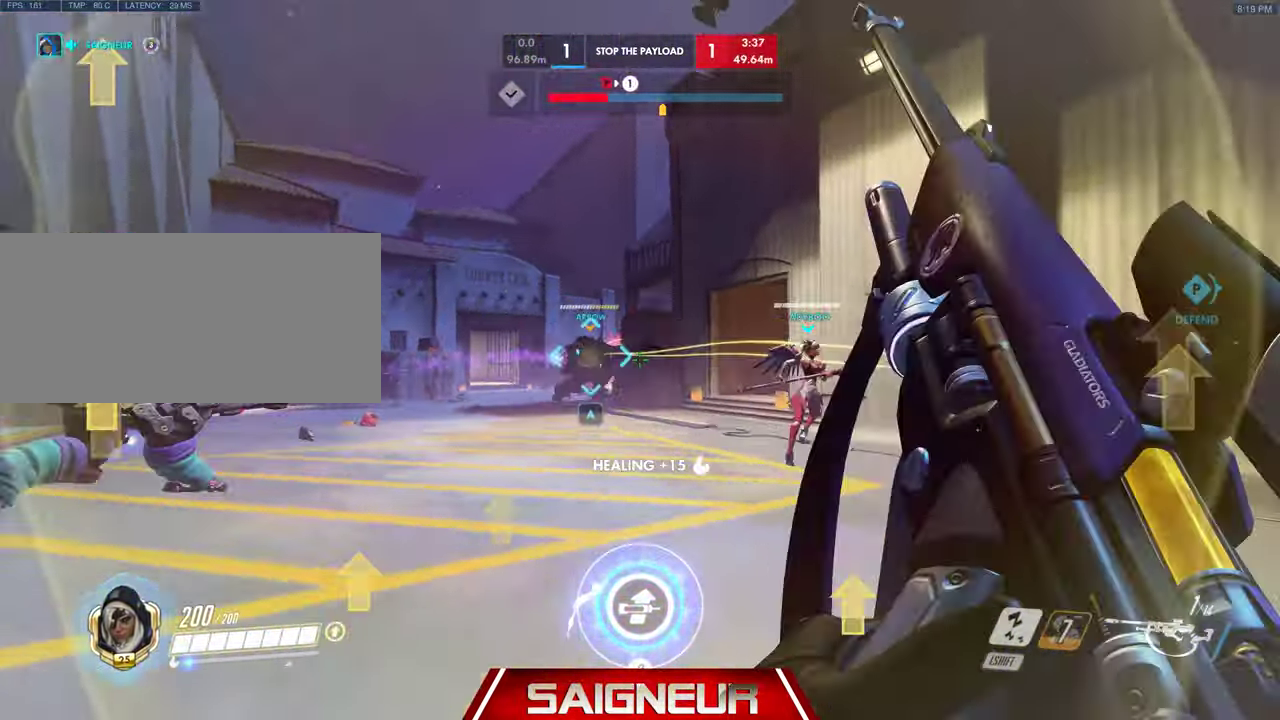
{"keys": ["a"], "mouse": [], "events": []}
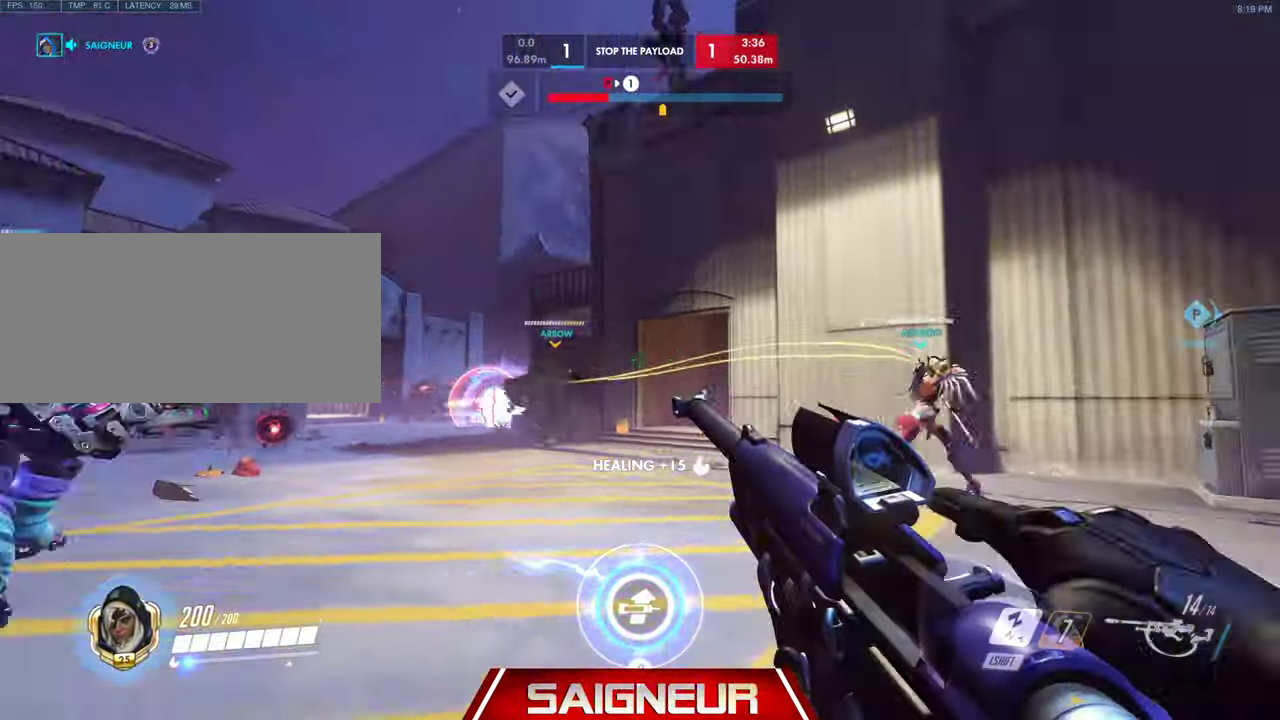
{"keys": ["a", "w"], "mouse": [], "events": [[66, "w", "down"], [233, "space", "down"], [433, "space", "up"]]}
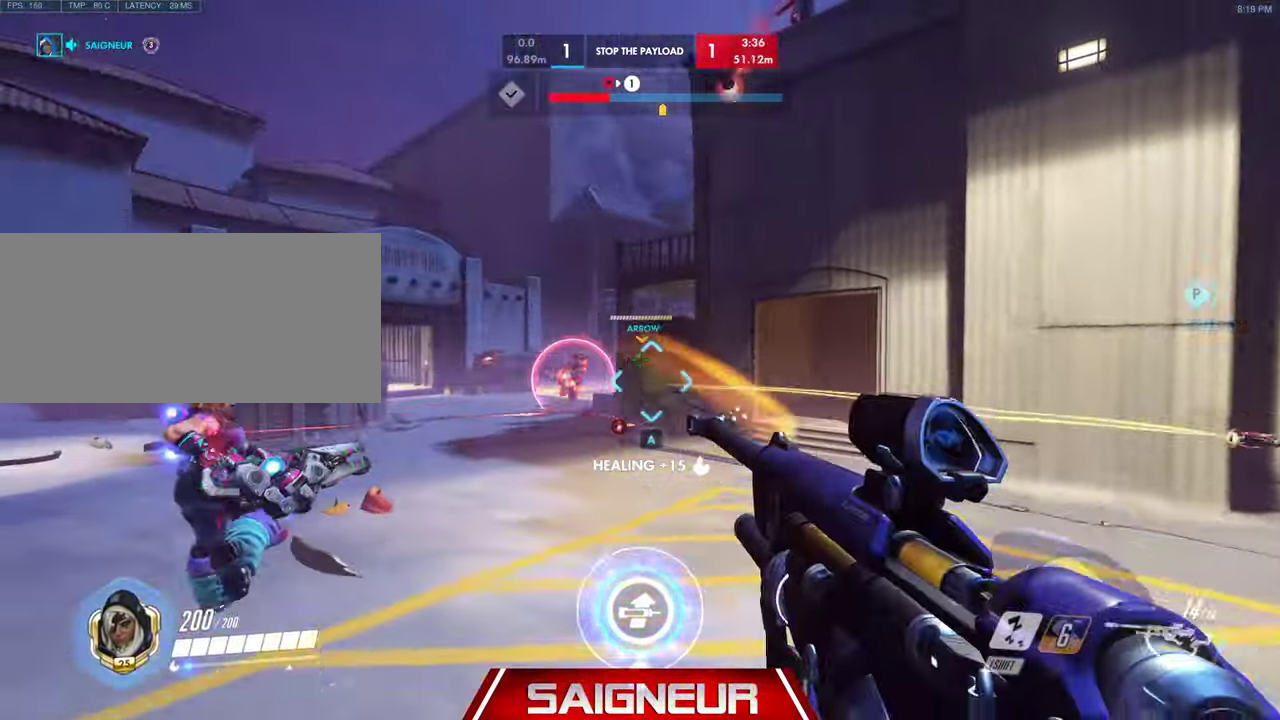
{"keys": ["d"], "mouse": ["left"], "events": [[33, "mouse_left", "down"], [266, "w", "up"], [333, "a", "up"], [333, "d", "down"], [333, "mouse_left", "up"], [500, "mouse_left", "down"]]}
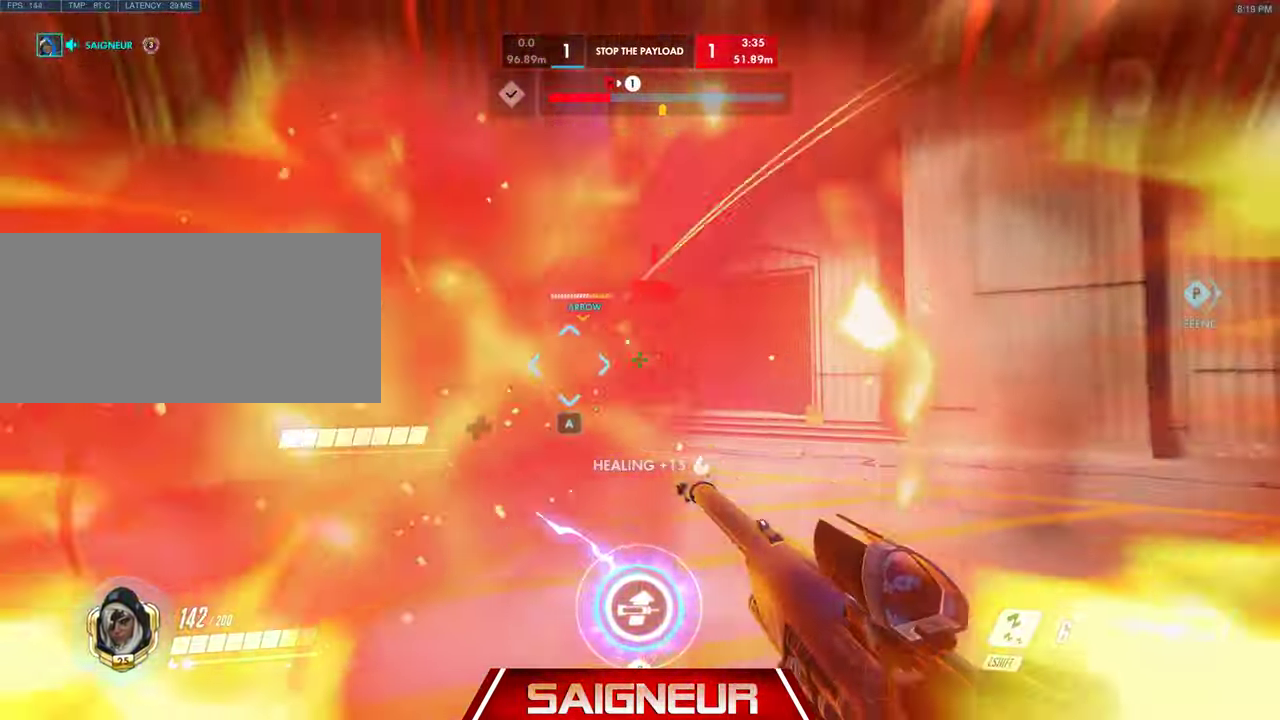
{"keys": ["d", "s"], "mouse": [], "events": [[33, "mouse_left", "up"], [234, "space", "down"], [334, "s", "down"], [467, "space", "up"]]}
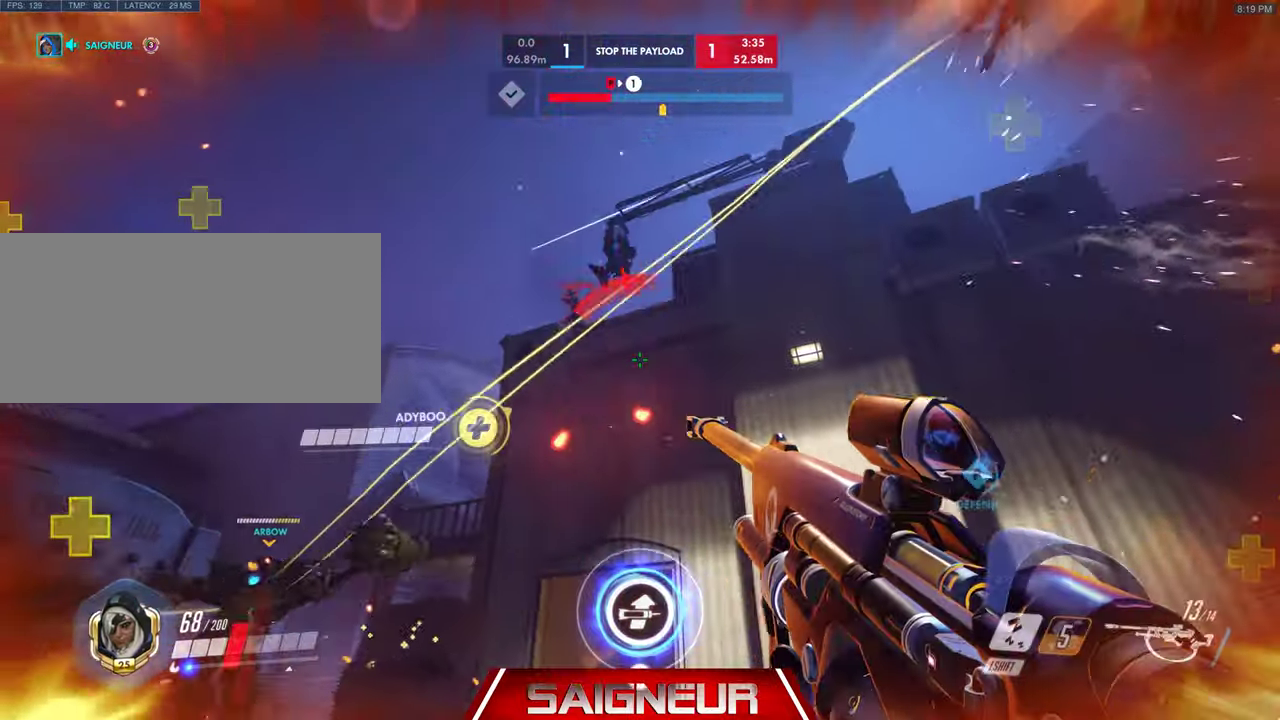
{"keys": ["d", "s"], "mouse": [], "events": [[100, "shift", "down"], [267, "shift", "up"]]}
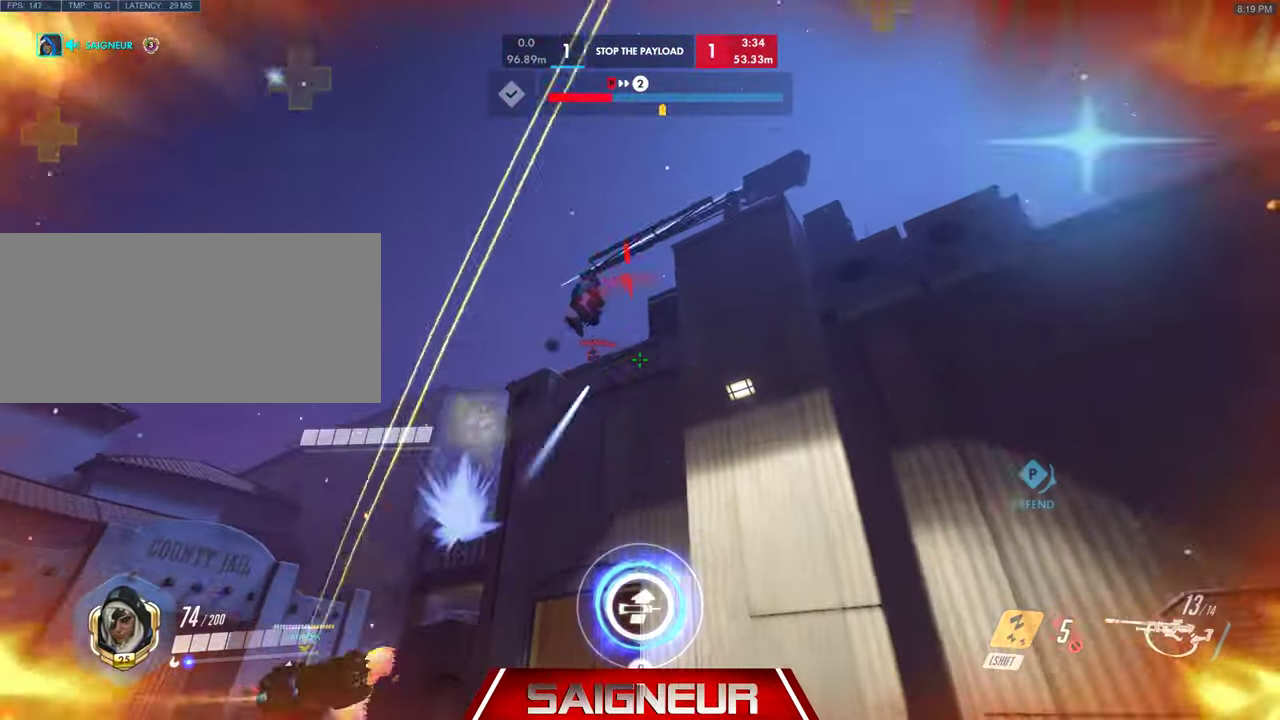
{"keys": ["d"], "mouse": [], "events": [[100, "s", "up"]]}
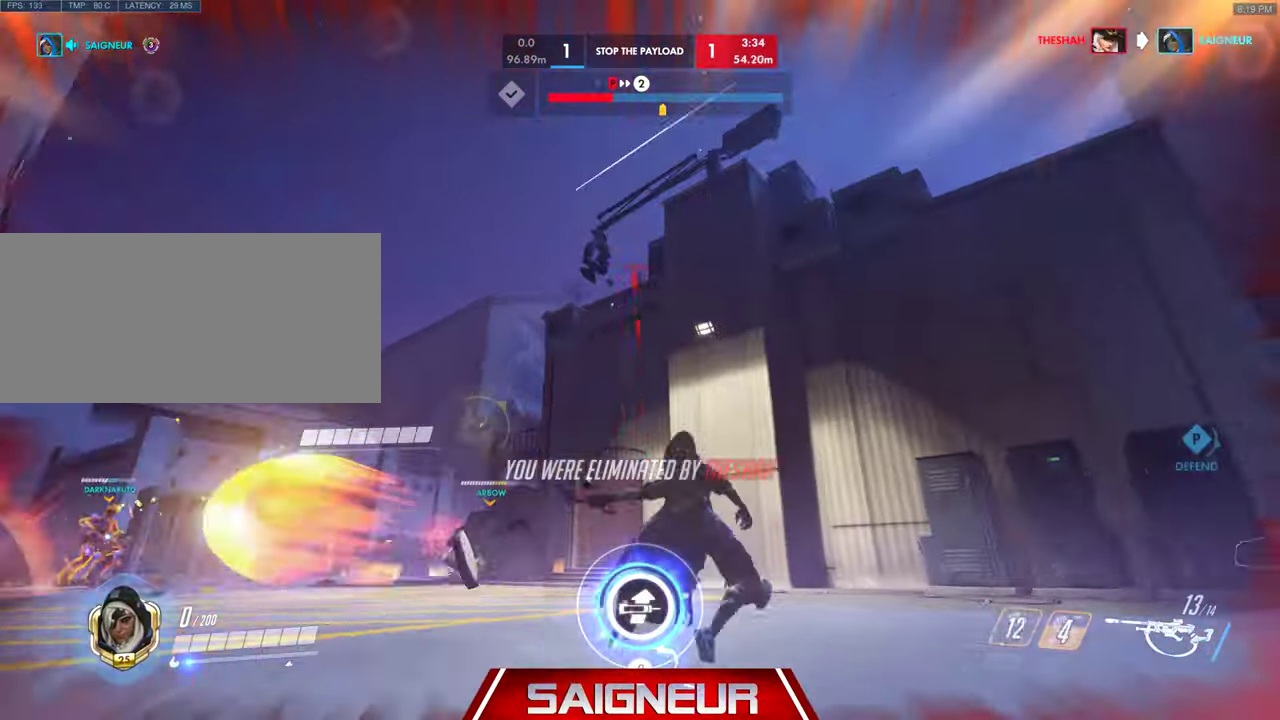
{"keys": ["tab"], "mouse": [], "events": [[33, "d", "up"], [267, "tab", "down"]]}
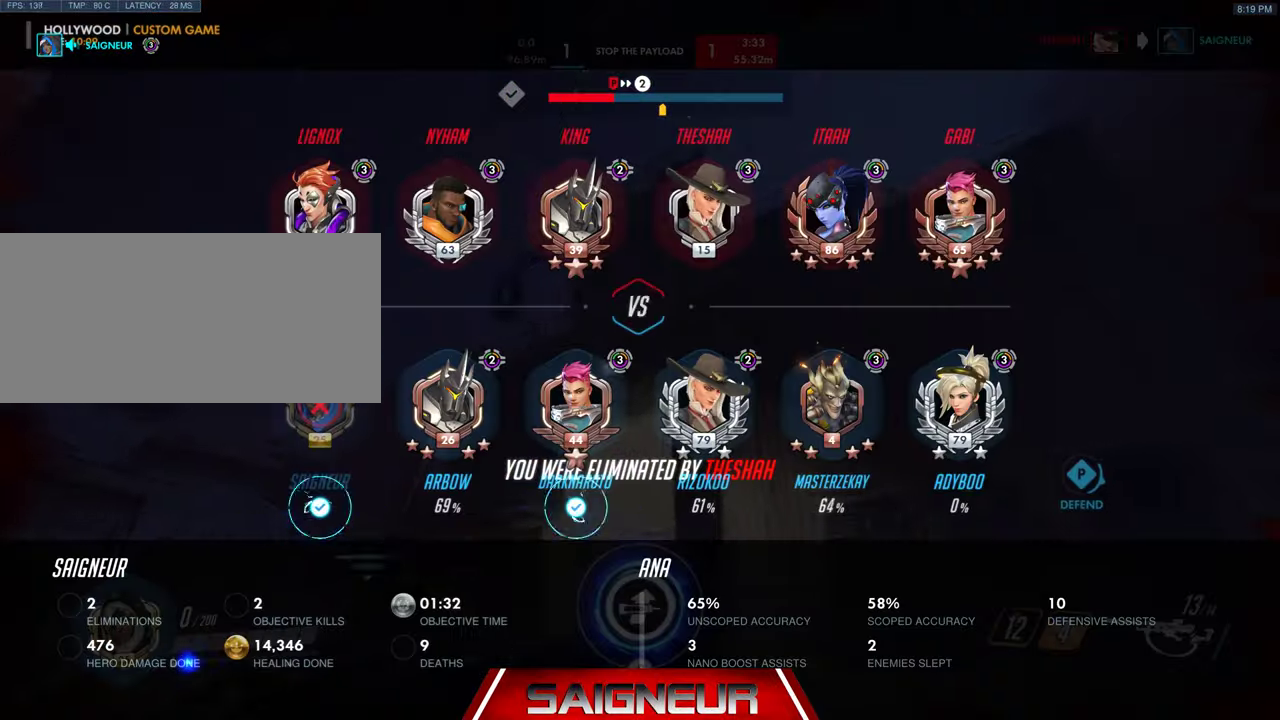
{"keys": ["tab"], "mouse": [], "events": []}
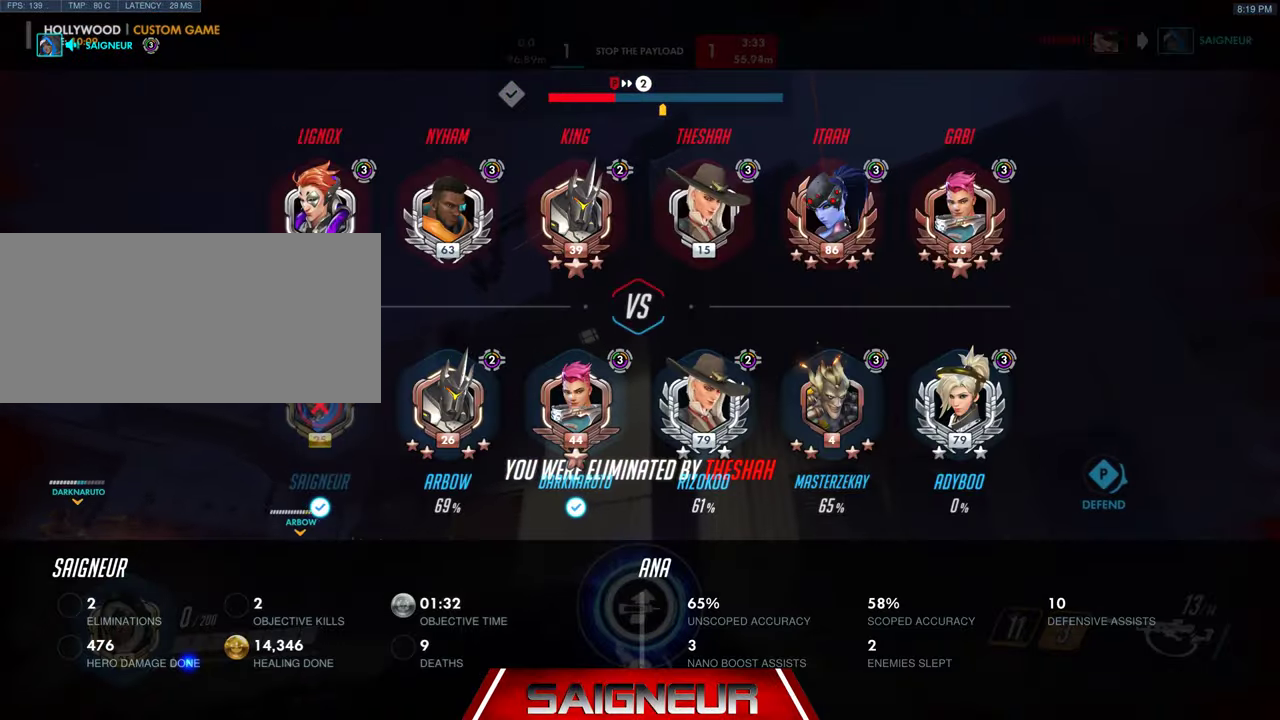
{"keys": ["tab"], "mouse": [], "events": []}
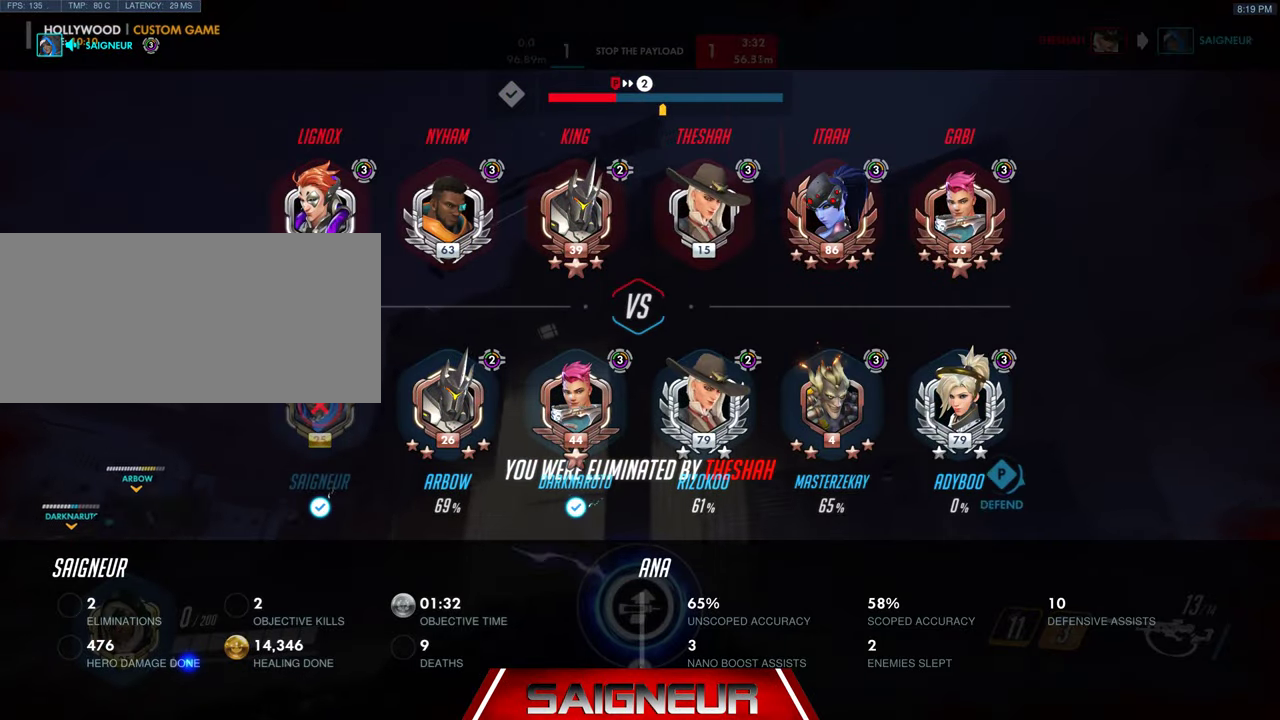
{"keys": ["tab"], "mouse": [], "events": []}
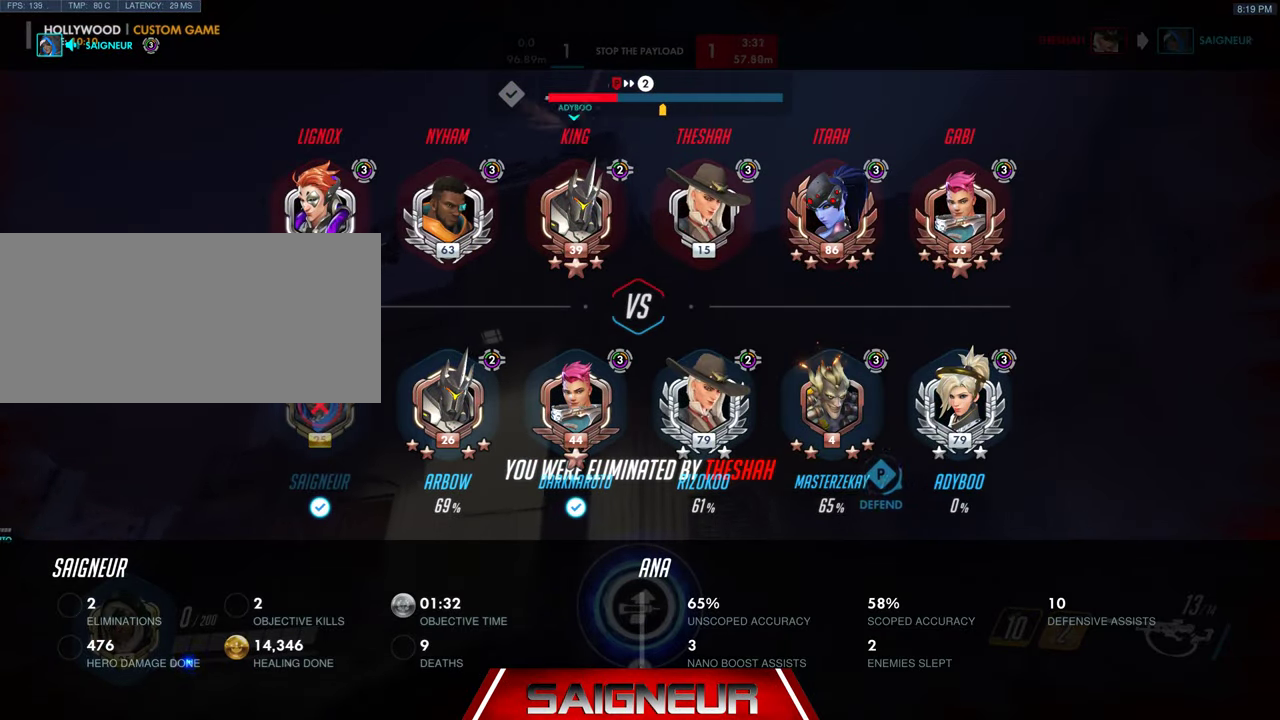
{"keys": ["tab"], "mouse": [], "events": []}
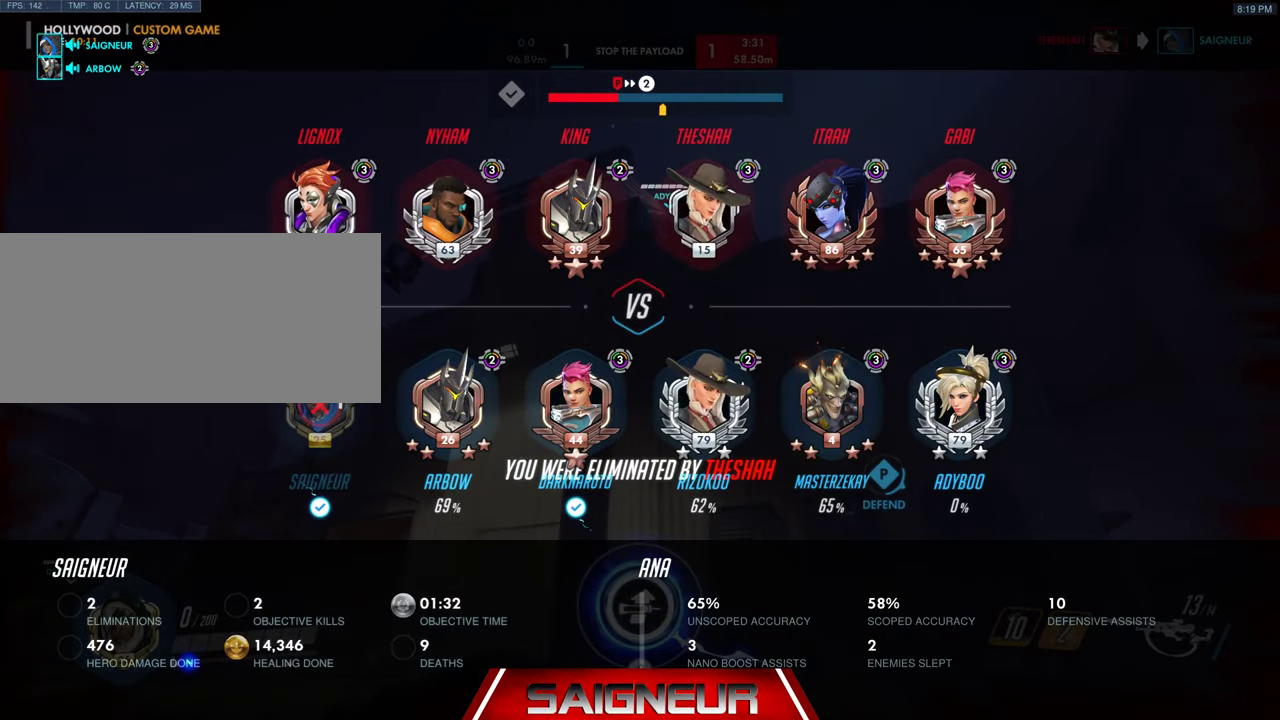
{"keys": ["tab"], "mouse": [], "events": []}
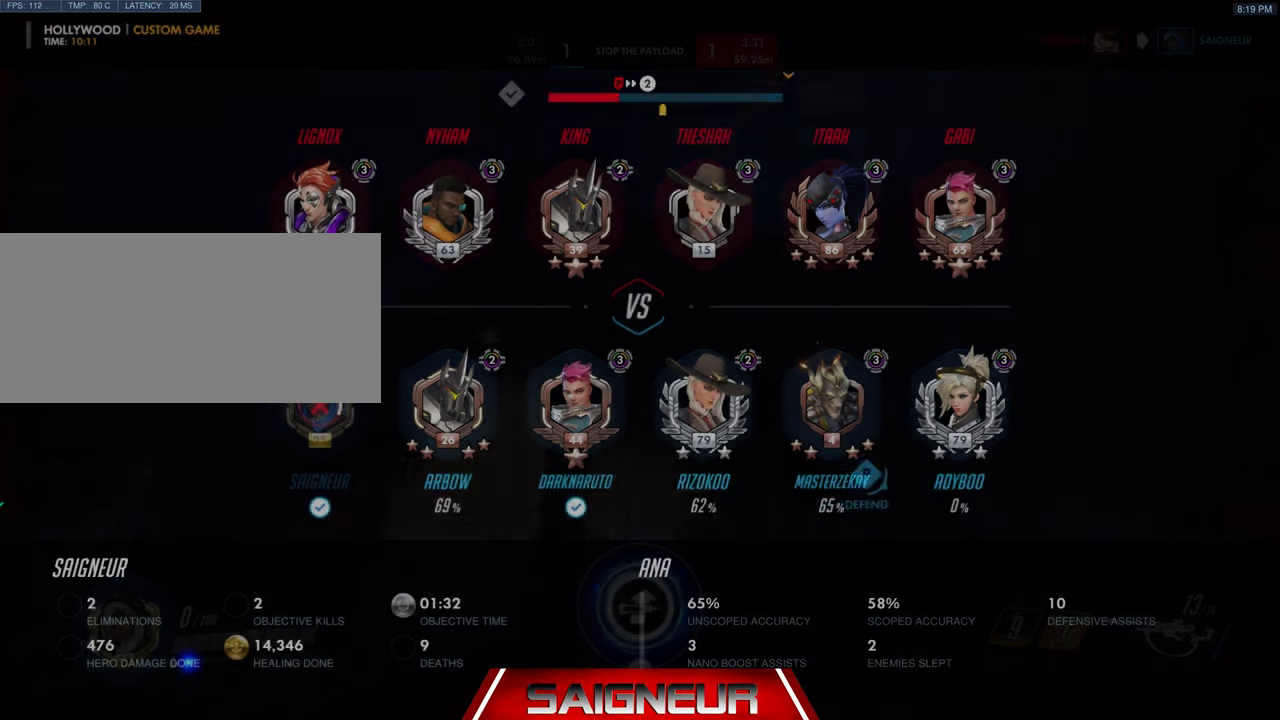
{"keys": ["tab"], "mouse": [], "events": []}
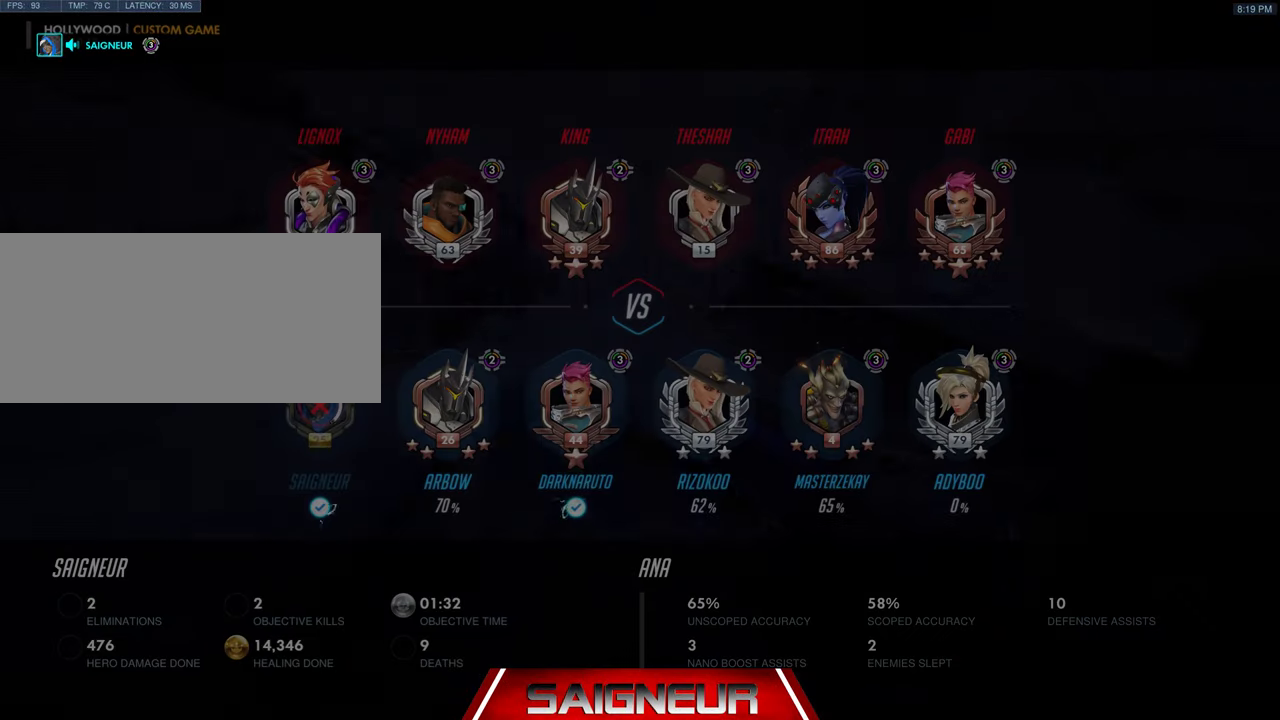
{"keys": ["tab"], "mouse": [], "events": []}
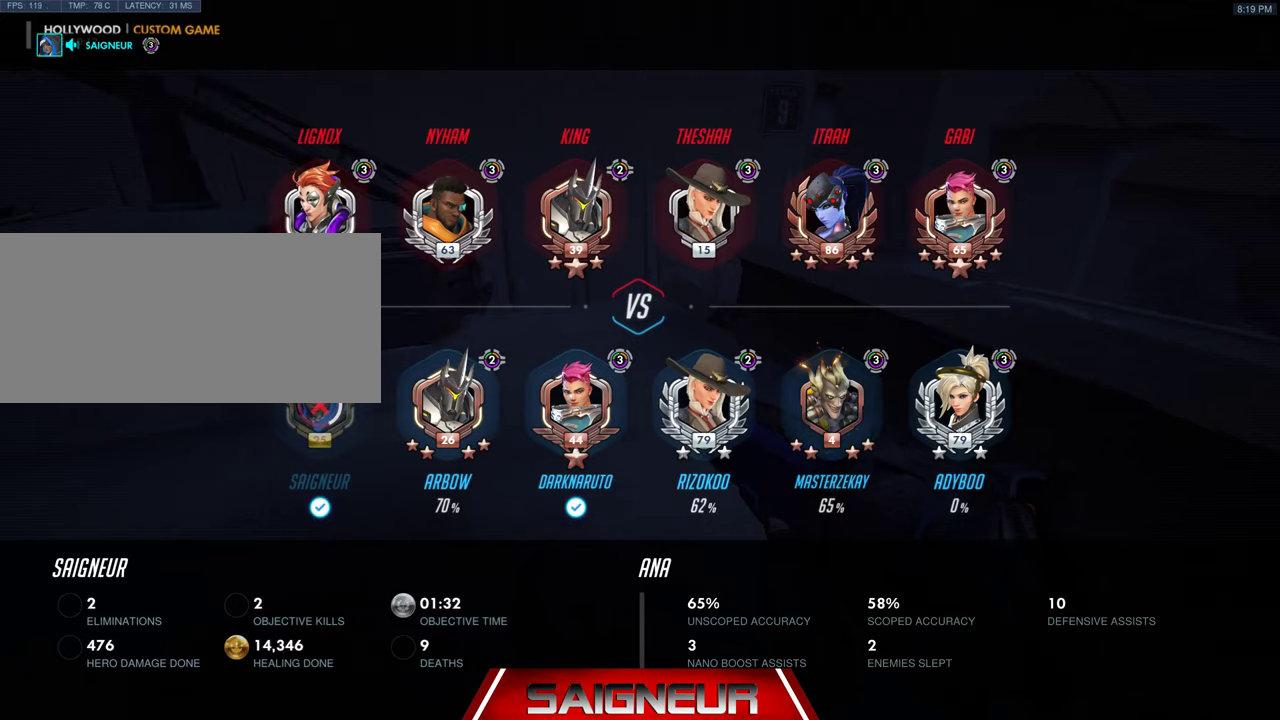
{"keys": [], "mouse": [], "events": [[500, "tab", "up"]]}
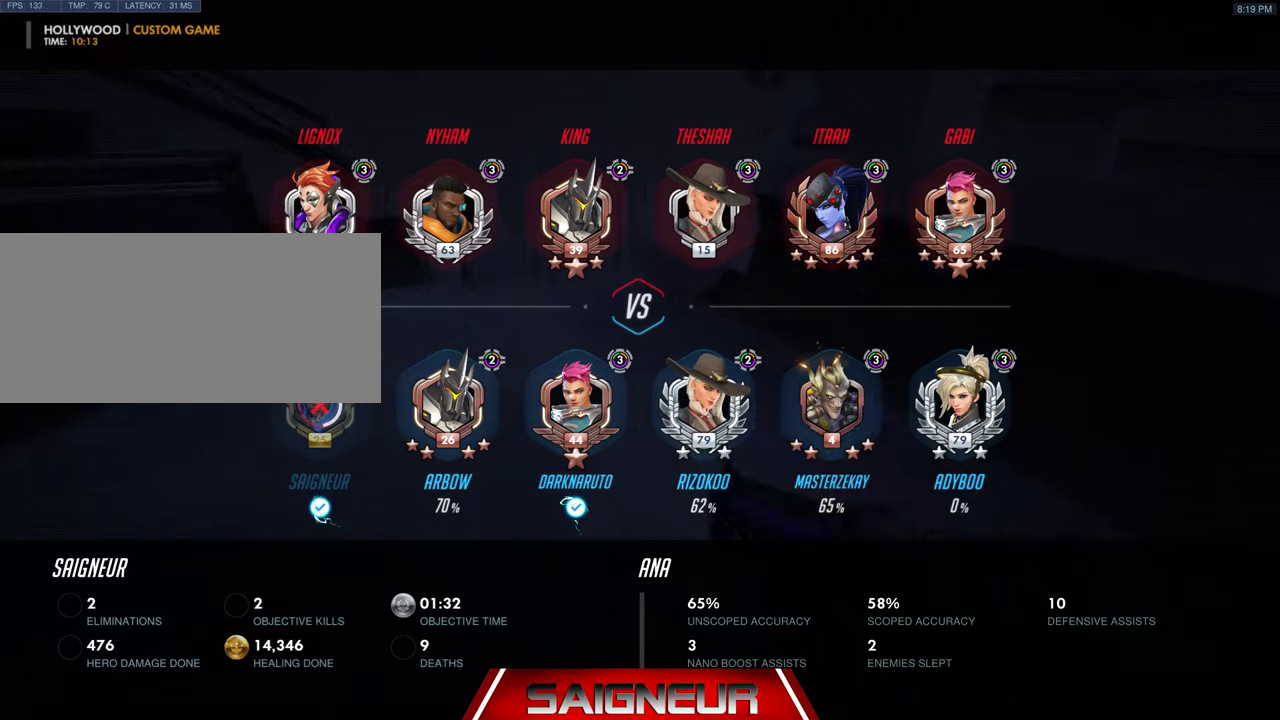
{"keys": ["tab"], "mouse": [], "events": [[66, "space", "down"], [200, "space", "up"], [266, "tab", "down"]]}
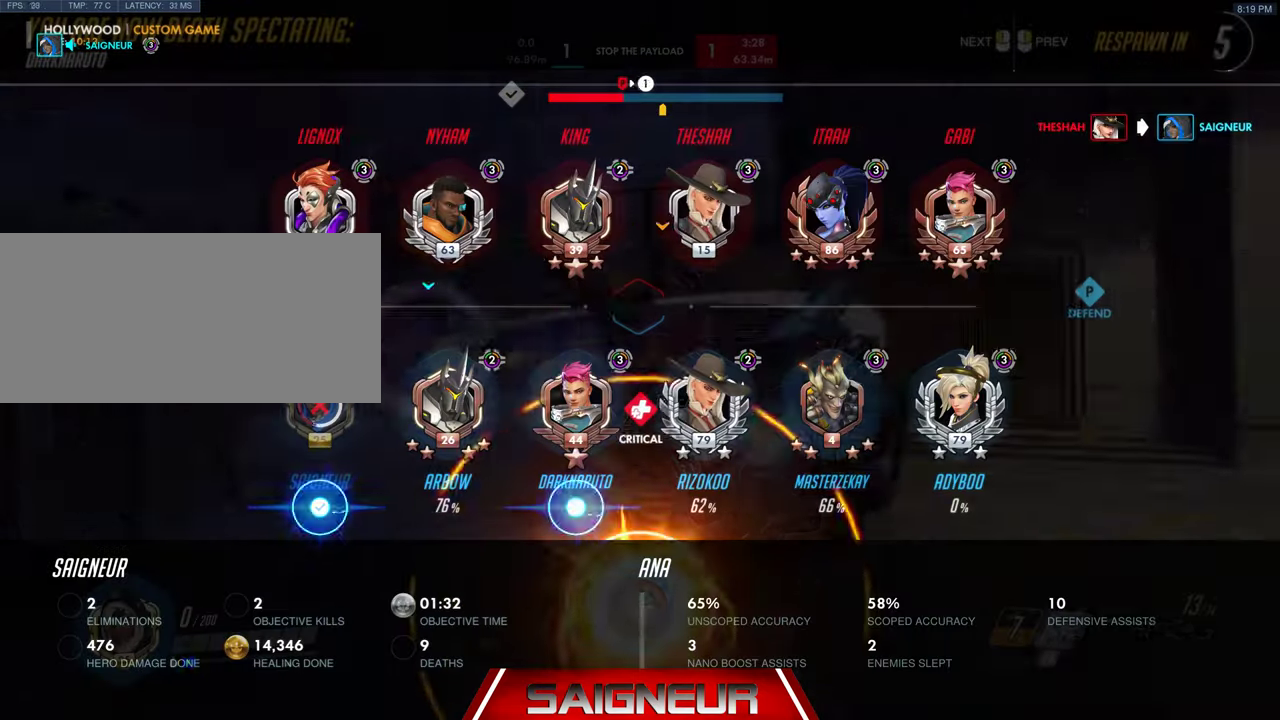
{"keys": ["tab"], "mouse": [], "events": []}